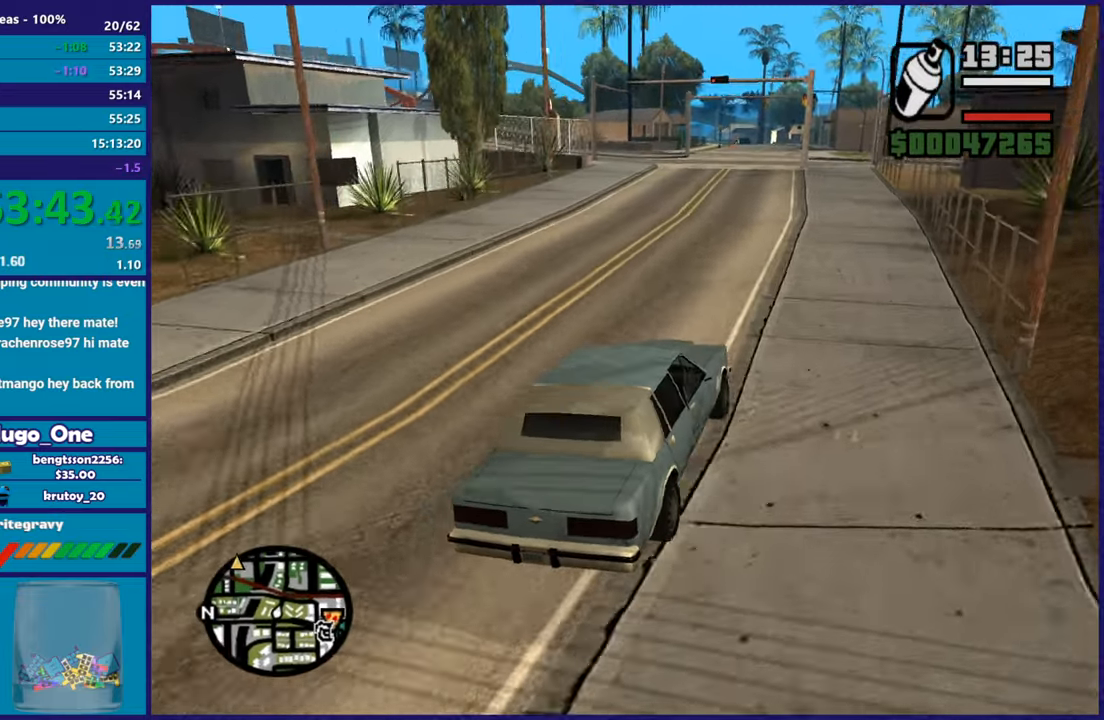
Gameplay with a controller (Xbox layout); each line is a JSON object with the inputs held at the frame after it. "button_events" lists button changes between this image and that frame as [ms after this image, input, new state], when the widget could be followed in between (sticks are given only as held states). This document gives stick clicks only as held states, not as events.
{"buttons": ["R2"], "left_stick": "left", "right_stick": "down-left", "button_events": []}
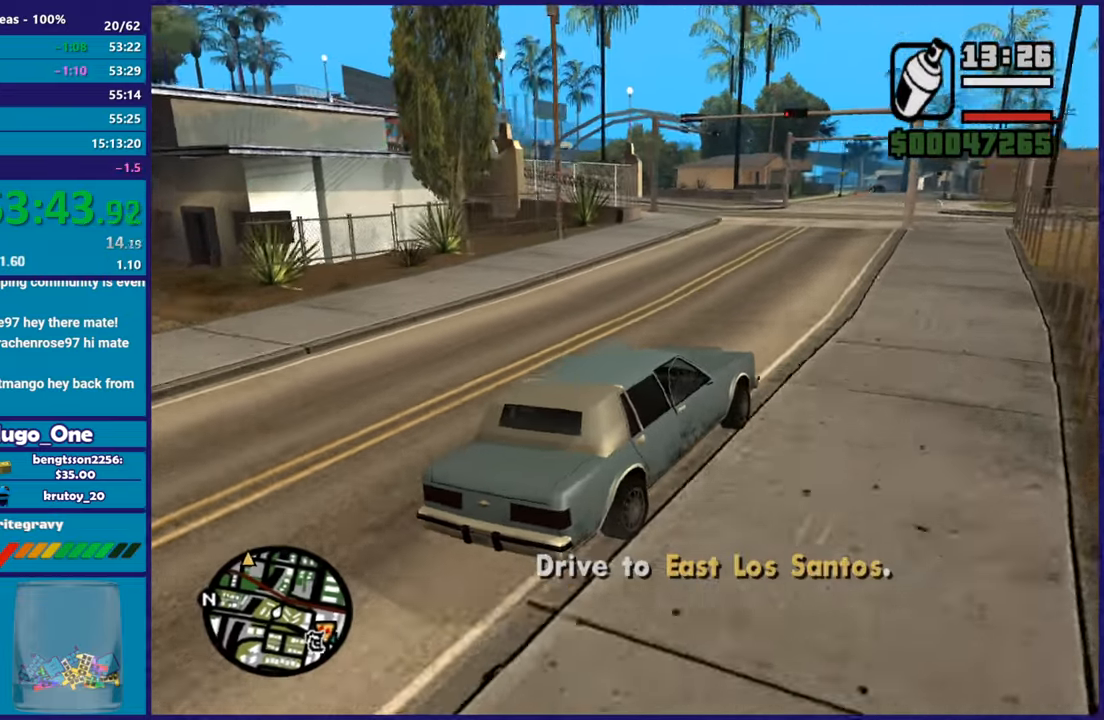
{"buttons": ["R2"], "left_stick": "left", "right_stick": "down-left", "button_events": []}
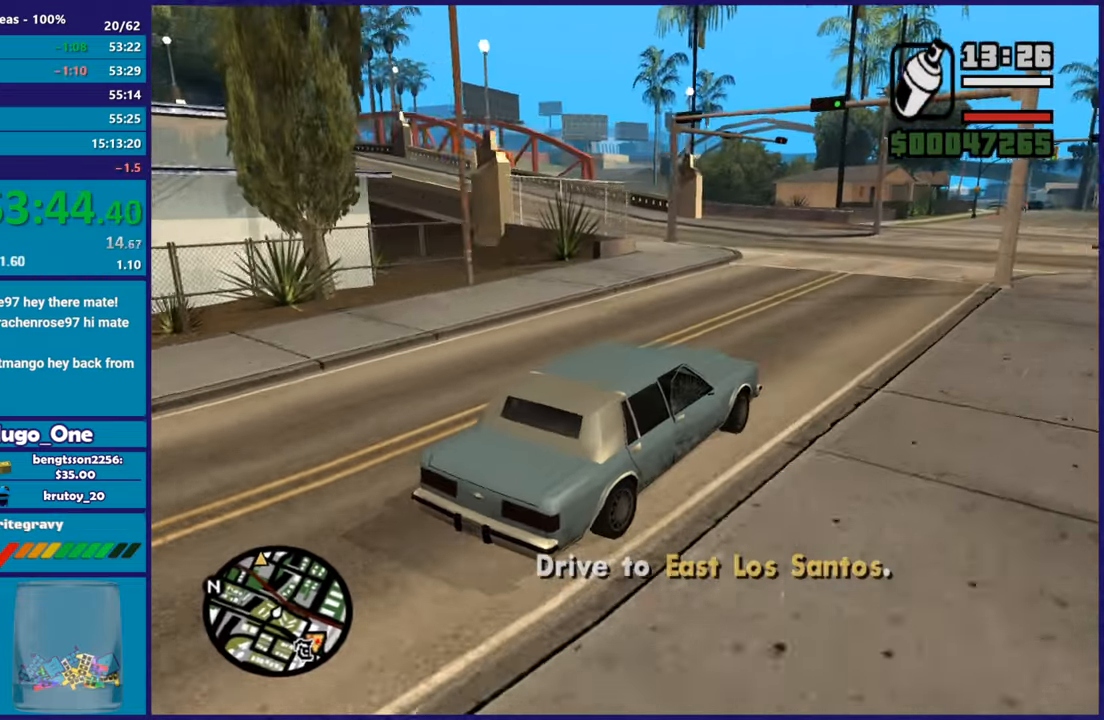
{"buttons": ["R2"], "left_stick": "left", "right_stick": "down-left", "button_events": []}
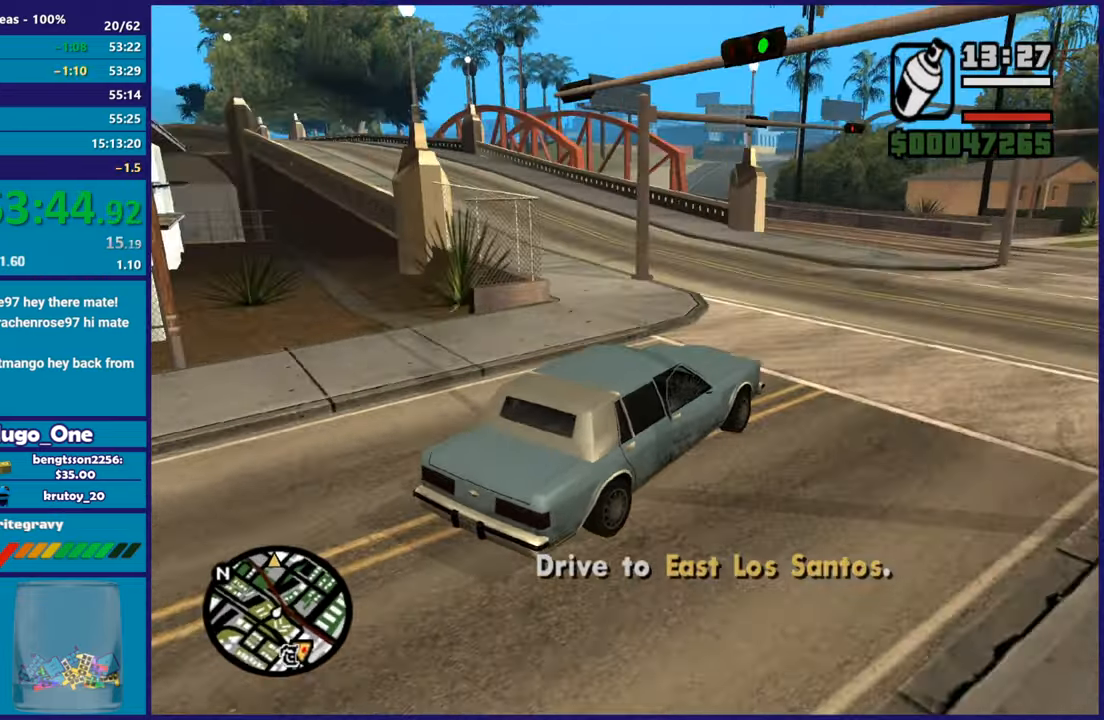
{"buttons": [], "left_stick": "left", "right_stick": "down-left", "button_events": [[67, "R2", "up"], [117, "A", "down"], [234, "A", "up"]]}
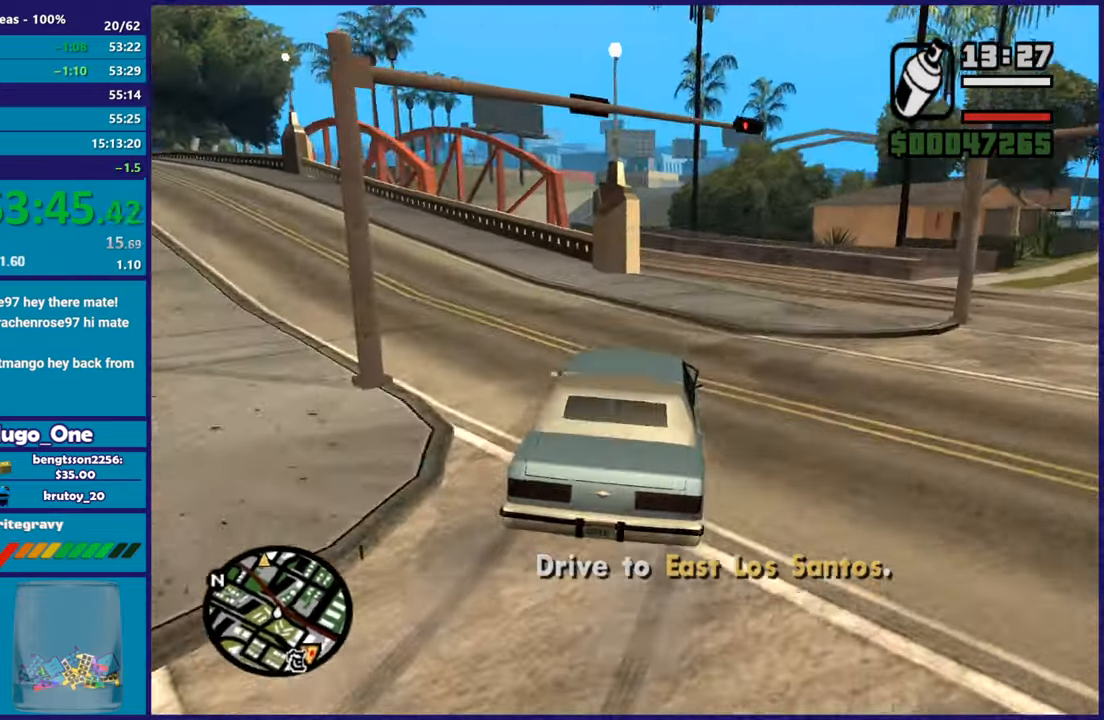
{"buttons": ["R2"], "left_stick": "left", "right_stick": "down-left", "button_events": [[34, "R2", "down"]]}
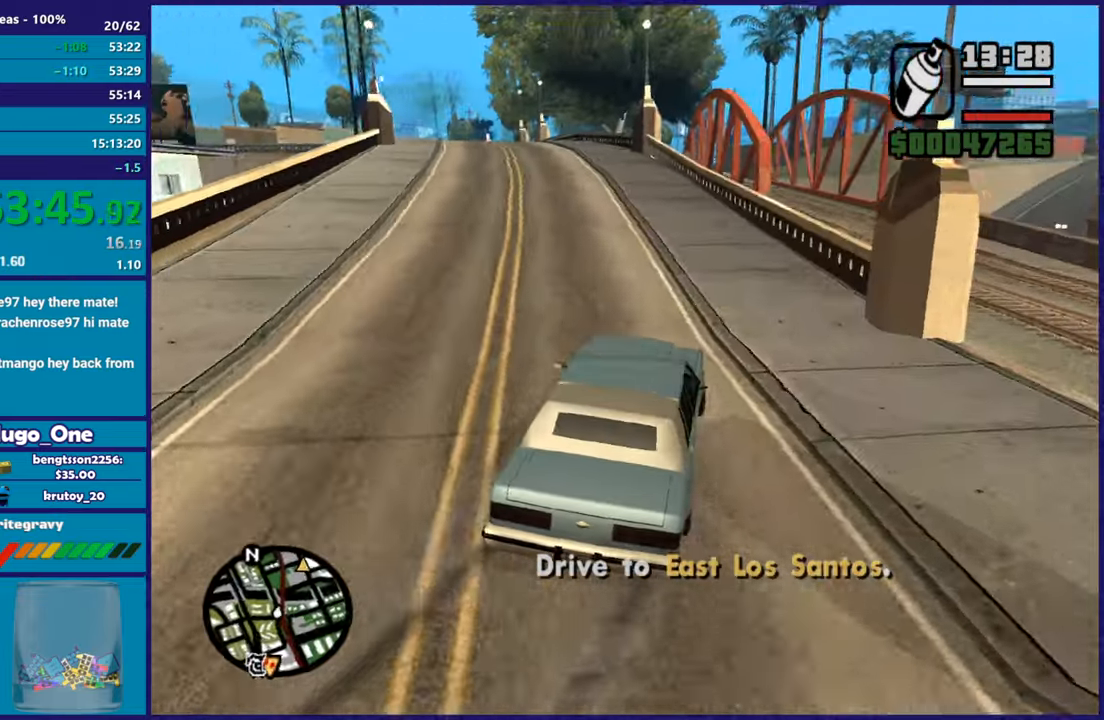
{"buttons": ["R2"], "left_stick": "right", "right_stick": "down-left", "button_events": []}
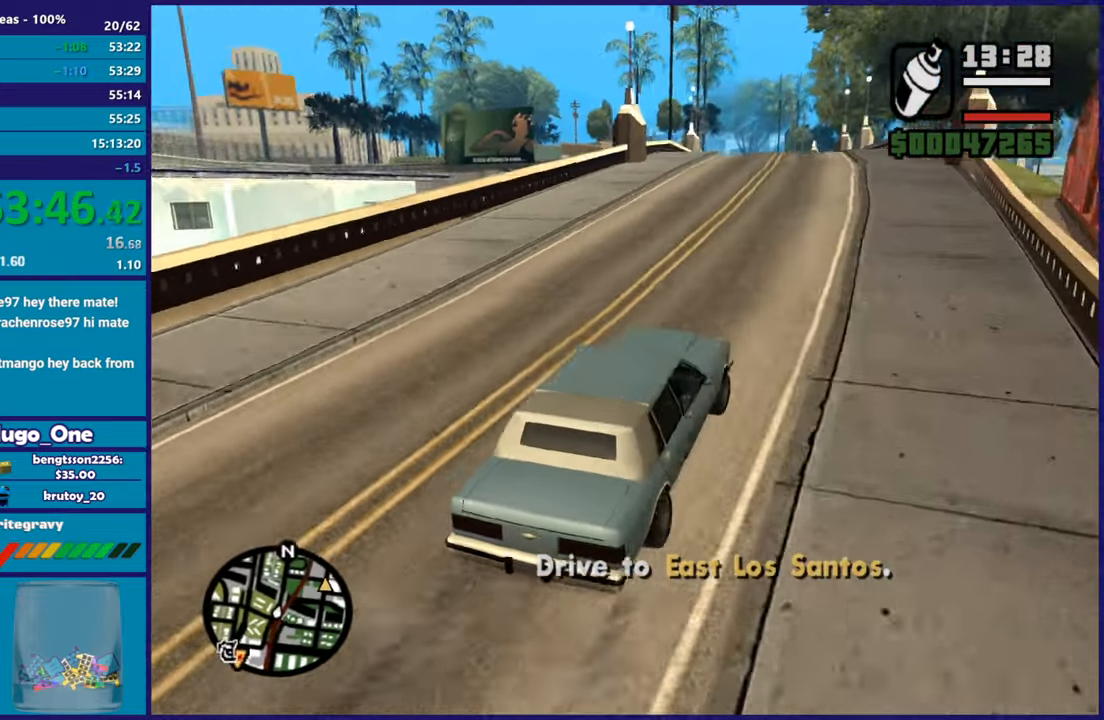
{"buttons": ["R2"], "left_stick": "left", "right_stick": "down-left", "button_events": []}
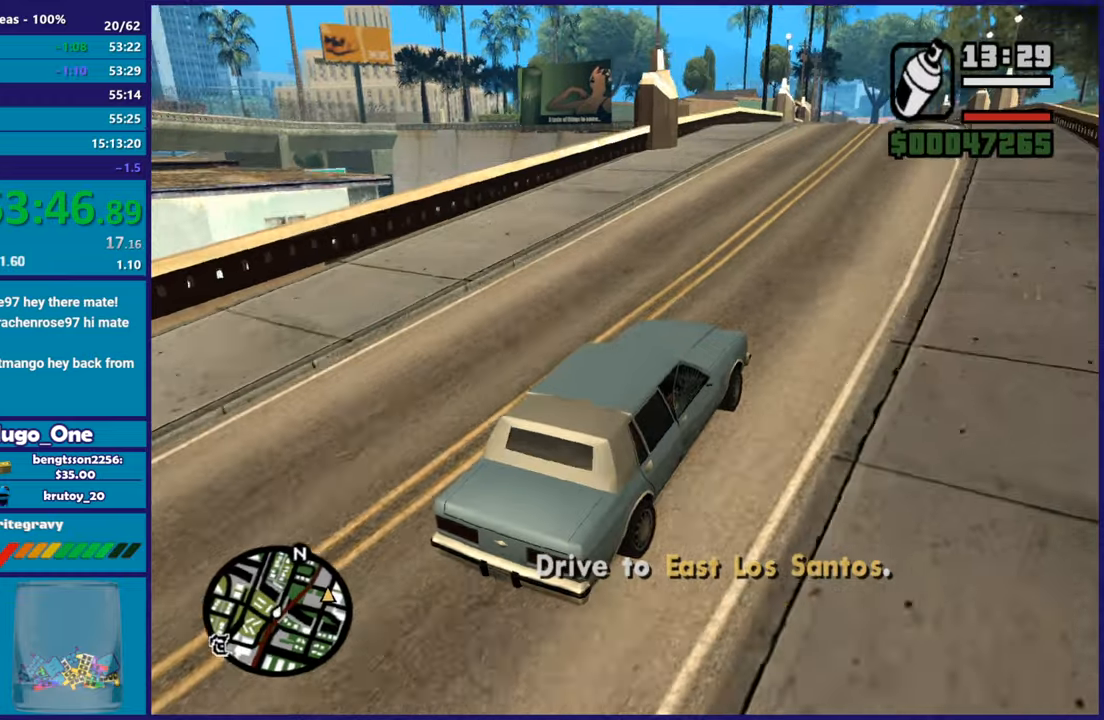
{"buttons": ["R2"], "left_stick": "center", "right_stick": "down-left", "button_events": []}
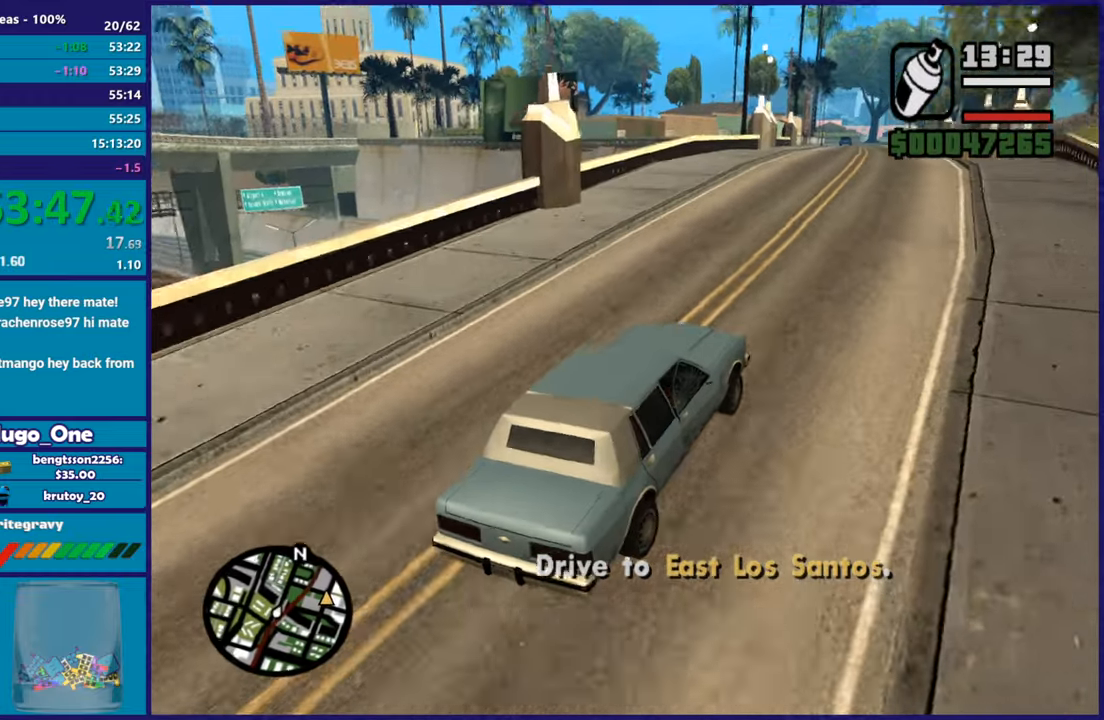
{"buttons": ["R2"], "left_stick": "left", "right_stick": "down-left", "button_events": []}
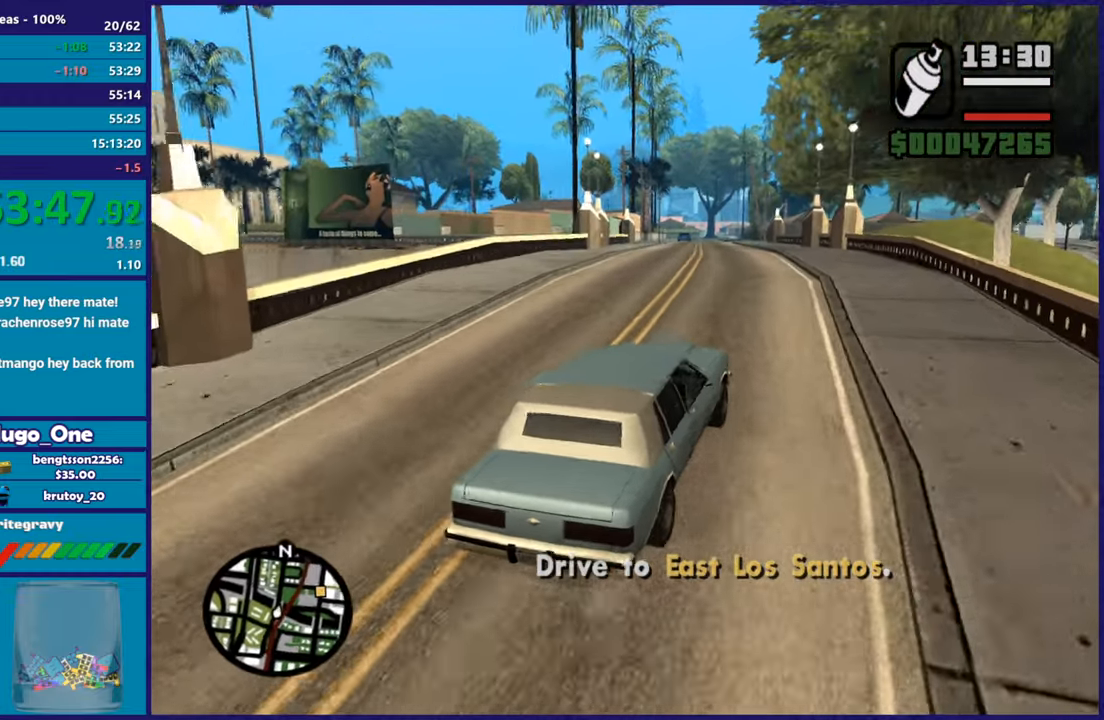
{"buttons": ["R2"], "left_stick": "center", "right_stick": "down-left", "button_events": []}
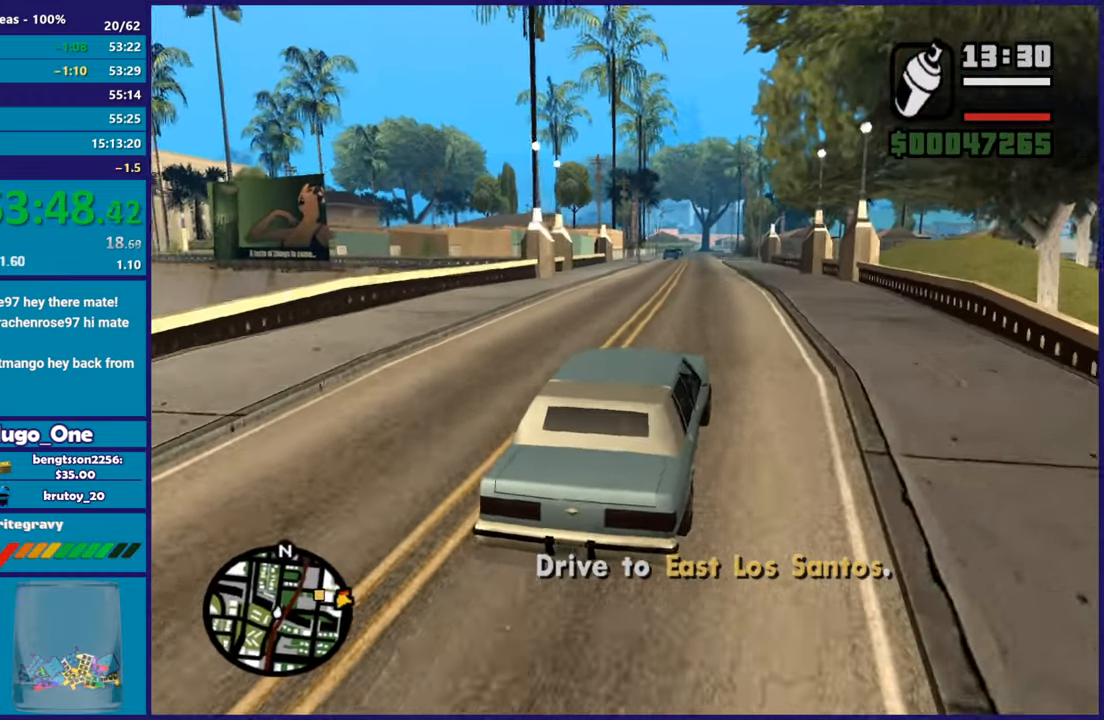
{"buttons": ["R2"], "left_stick": "center", "right_stick": "down-left", "button_events": []}
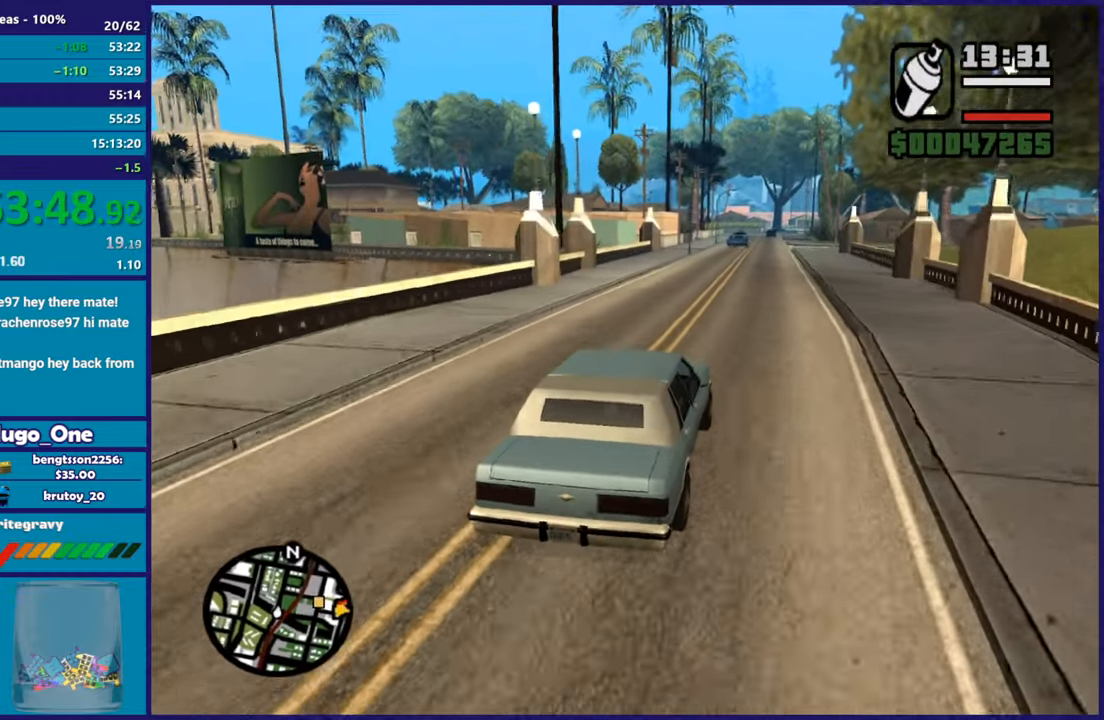
{"buttons": ["R2"], "left_stick": "center", "right_stick": "center", "button_events": []}
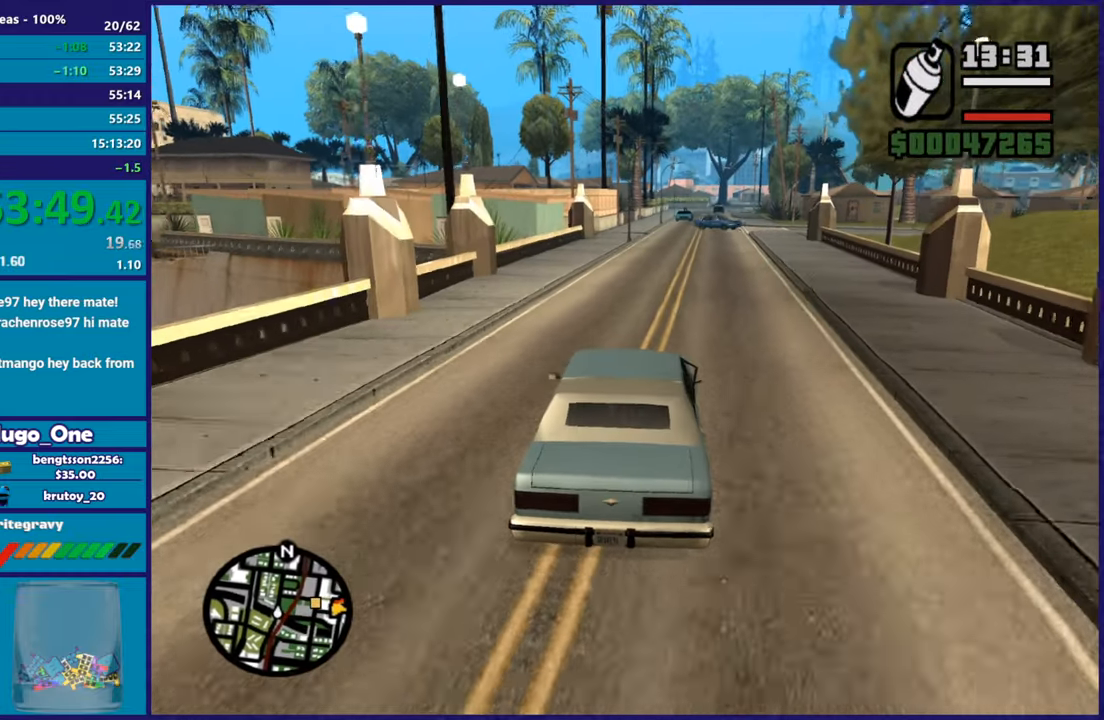
{"buttons": ["R2"], "left_stick": "center", "right_stick": "center", "button_events": []}
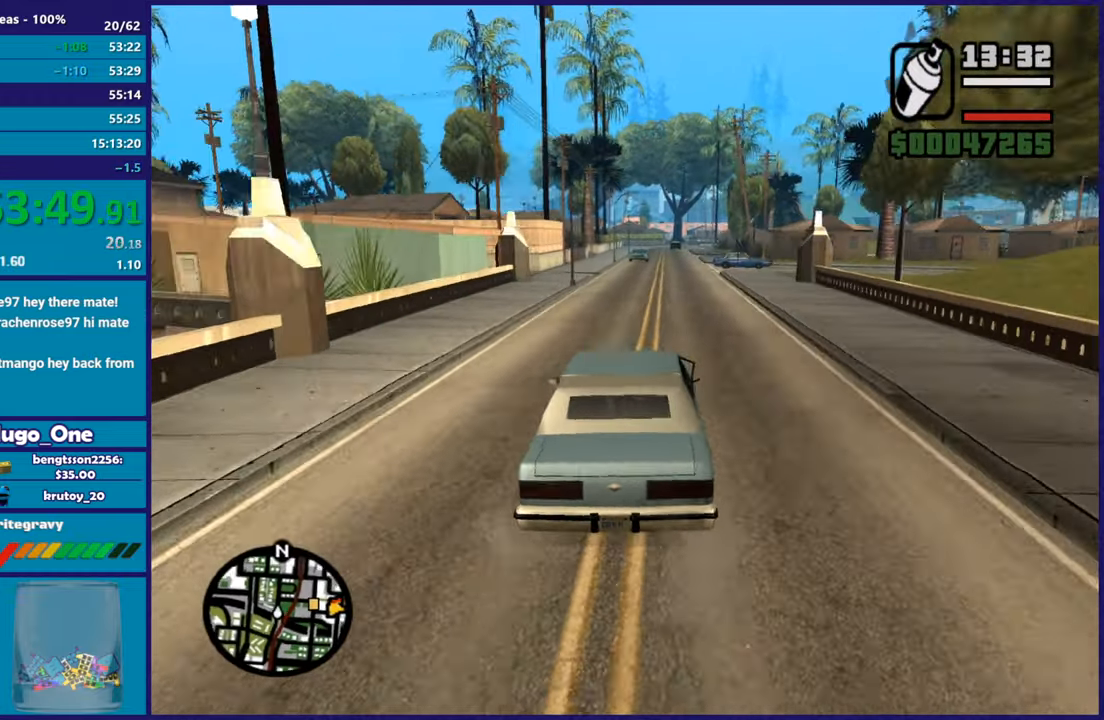
{"buttons": ["R2"], "left_stick": "center", "right_stick": "down-left", "button_events": []}
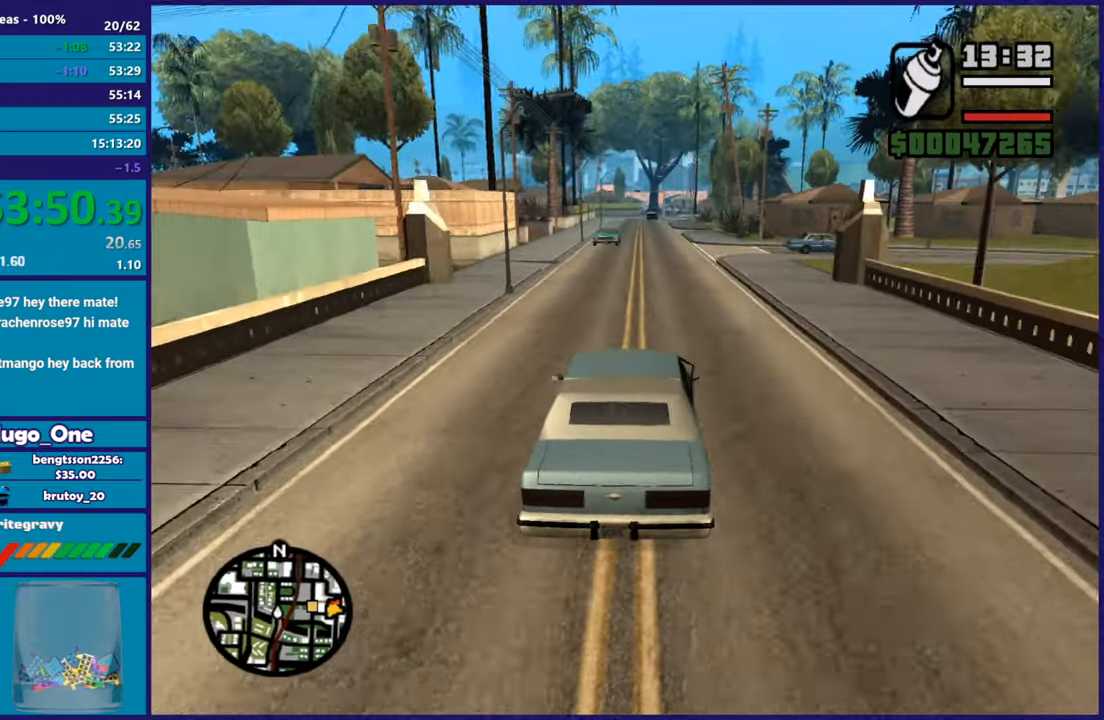
{"buttons": [], "left_stick": "right", "right_stick": "center", "button_events": [[317, "R2", "up"], [384, "A", "down"], [484, "A", "up"]]}
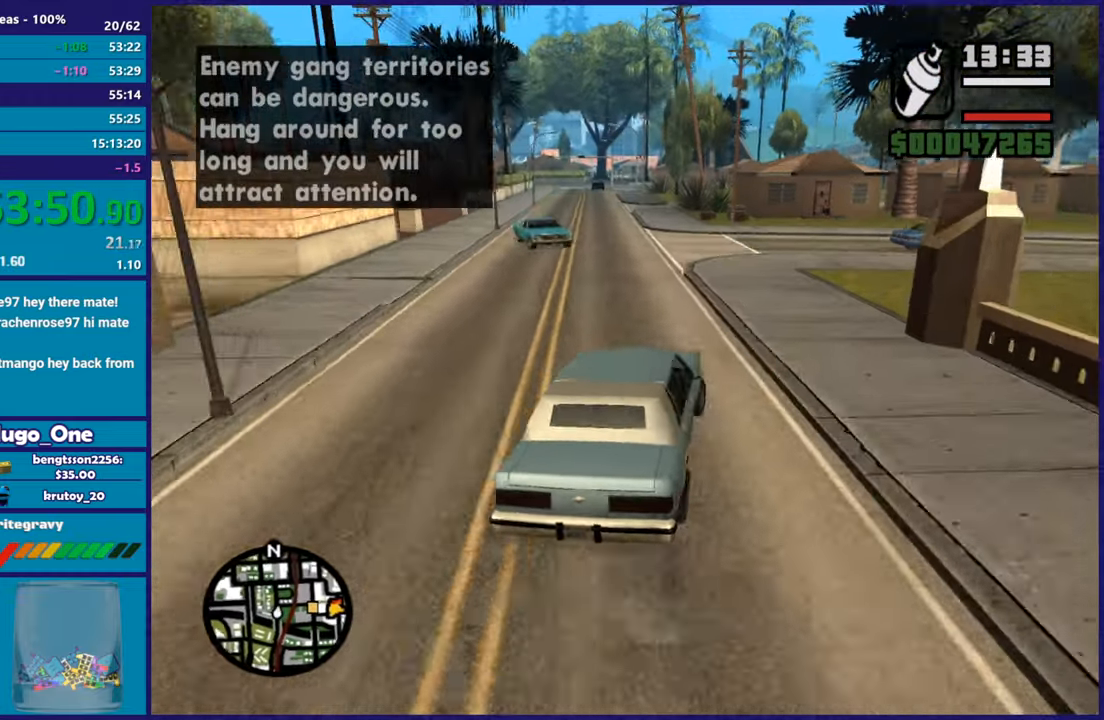
{"buttons": ["R2"], "left_stick": "right", "right_stick": "right", "button_events": [[450, "R2", "down"]]}